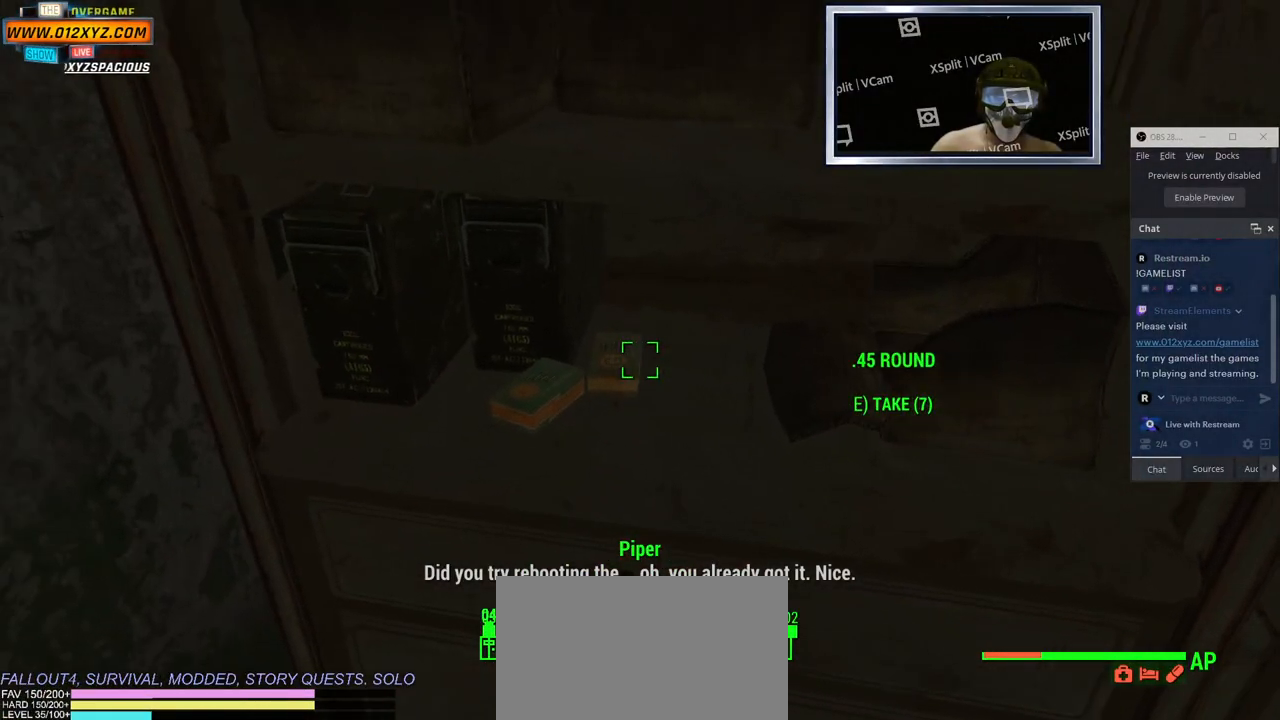
Gameplay with keyboard and mouse; each line is a JSON object with the keys and mouse buttons held at the frame after it. "events" lists presses ("down") and releases ("up") of "1", "2", "3", "4", "5", "a", "alt", "b", "c", "ctrl", "d", "e", "f", "g", "q", "r", "s", "shift", "space", "t", "tab", "v", "w", "x", "z", "mouse_left", "mouse_wheel", "mouse_right", "mouse_mb4" and "mouse_mb5" between this image and that frame as [ms after this image, input, new state], when the widget could be followed in between. "mouse_left", "mouse_wheel", "mouse_right", "mouse_mb4", "mouse_mb5" = the "left", "wheel", "right", "mb4", "mb5" buttons of the "mouse" list. No other keys are recorded. "wheel" means that the mouse wheel is clicked or scrolled. Not read: mouse_move.
{"keys": [], "mouse": [], "events": [[133, "e", "down"], [233, "e", "up"]]}
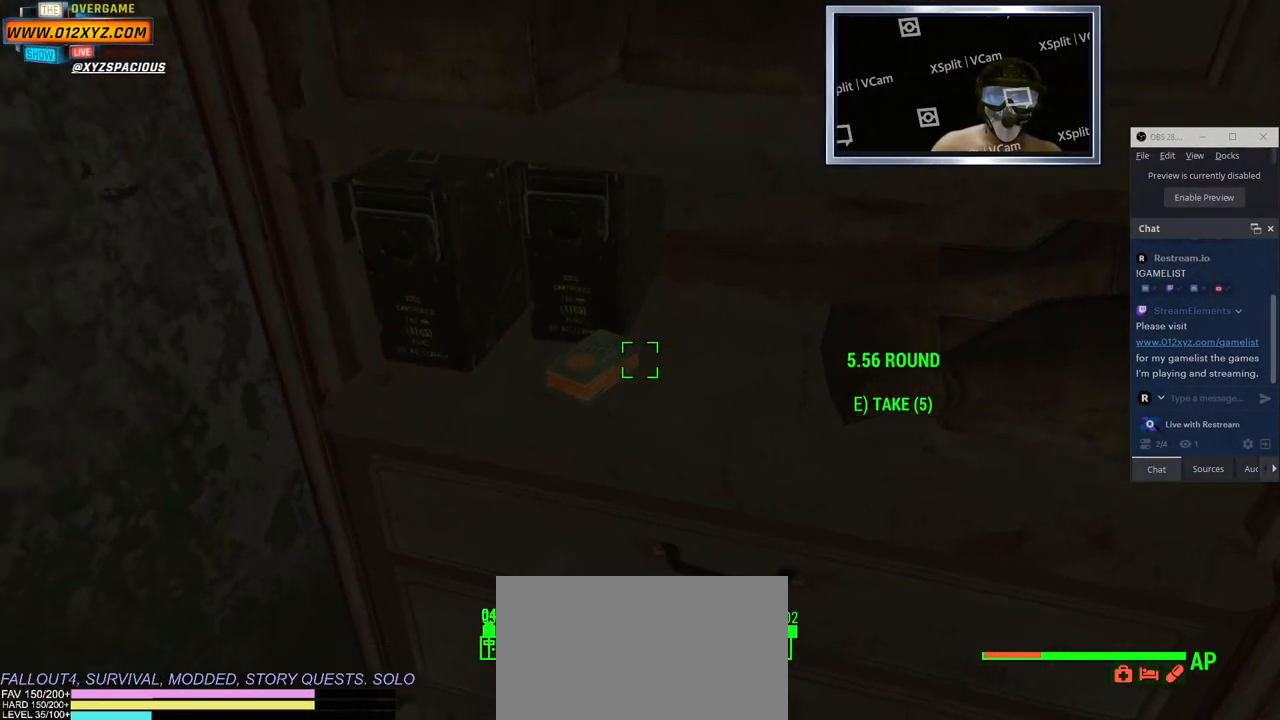
{"keys": [], "mouse": [], "events": [[233, "e", "down"], [367, "e", "up"]]}
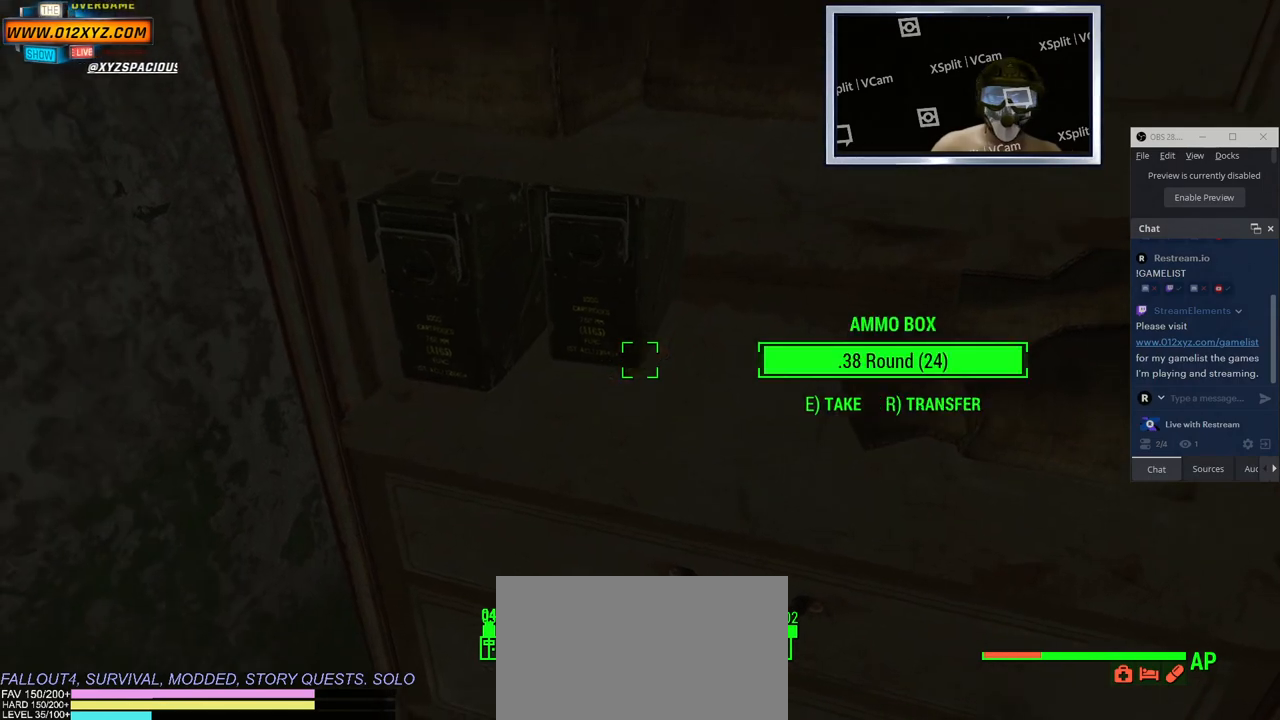
{"keys": [], "mouse": [], "events": [[383, "e", "down"], [500, "e", "up"]]}
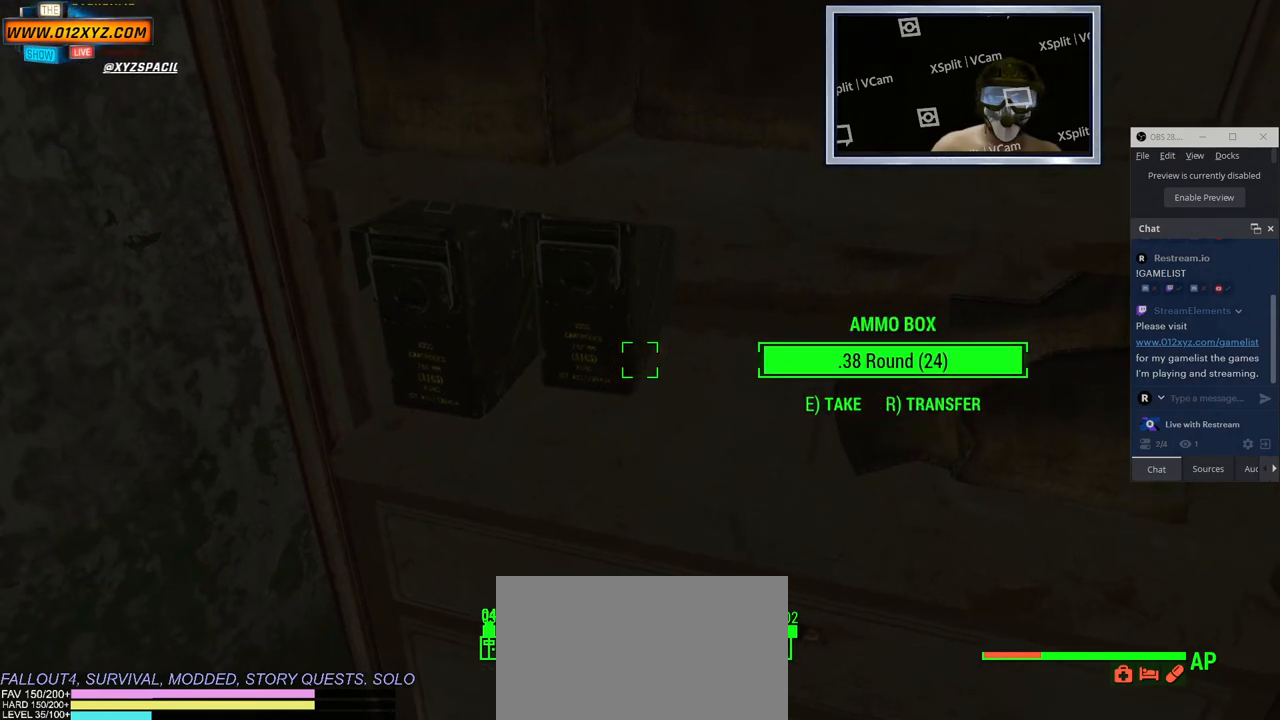
{"keys": [], "mouse": [], "events": []}
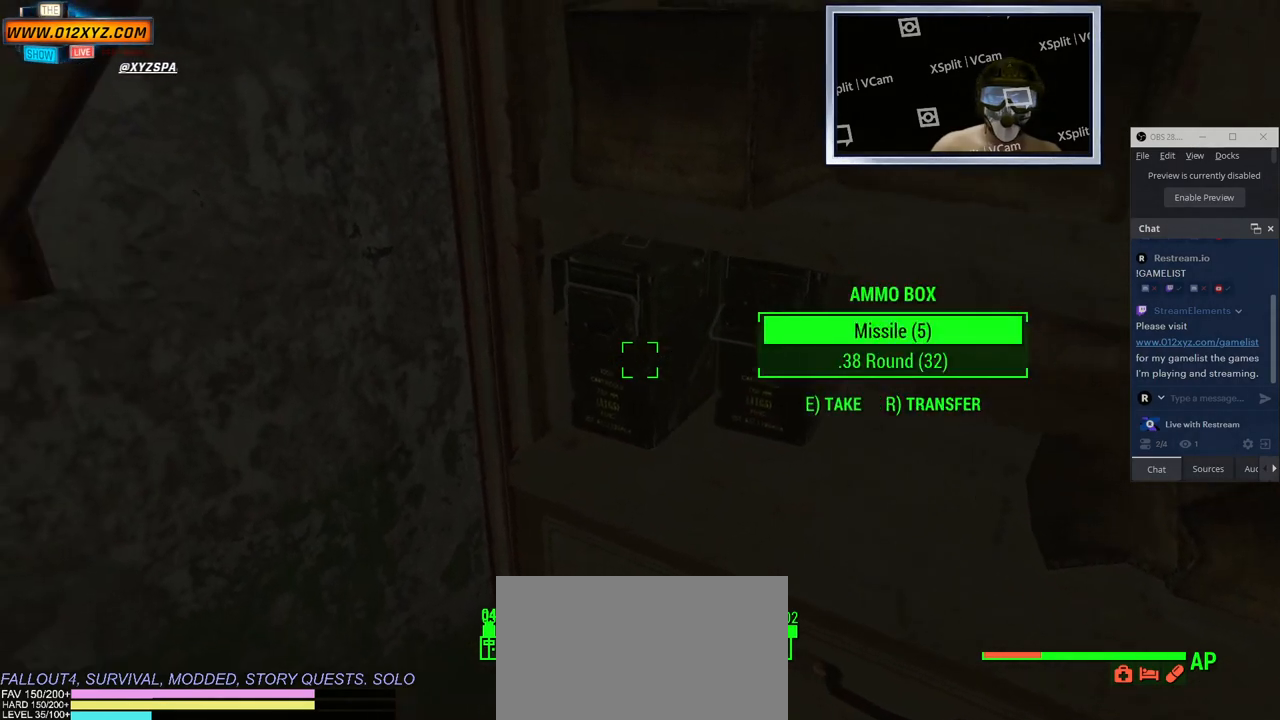
{"keys": ["e"], "mouse": [], "events": [[483, "e", "down"]]}
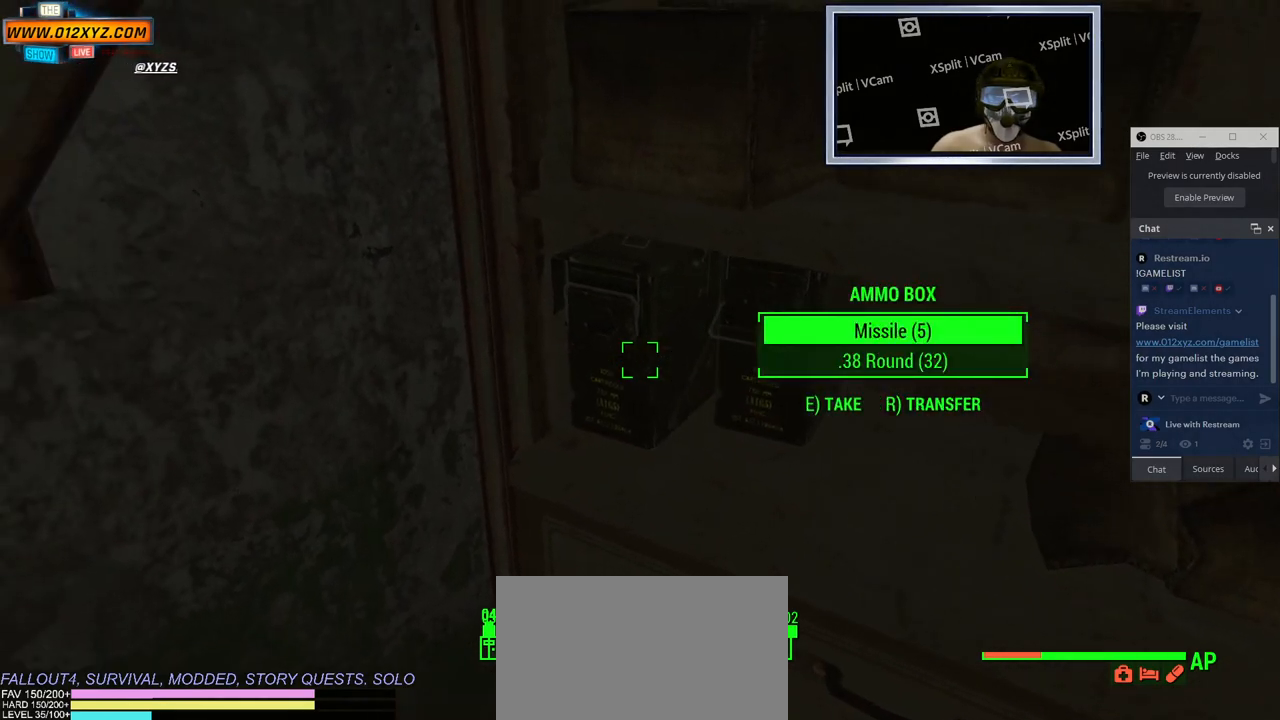
{"keys": ["e"], "mouse": [], "events": [[100, "e", "up"], [417, "e", "down"]]}
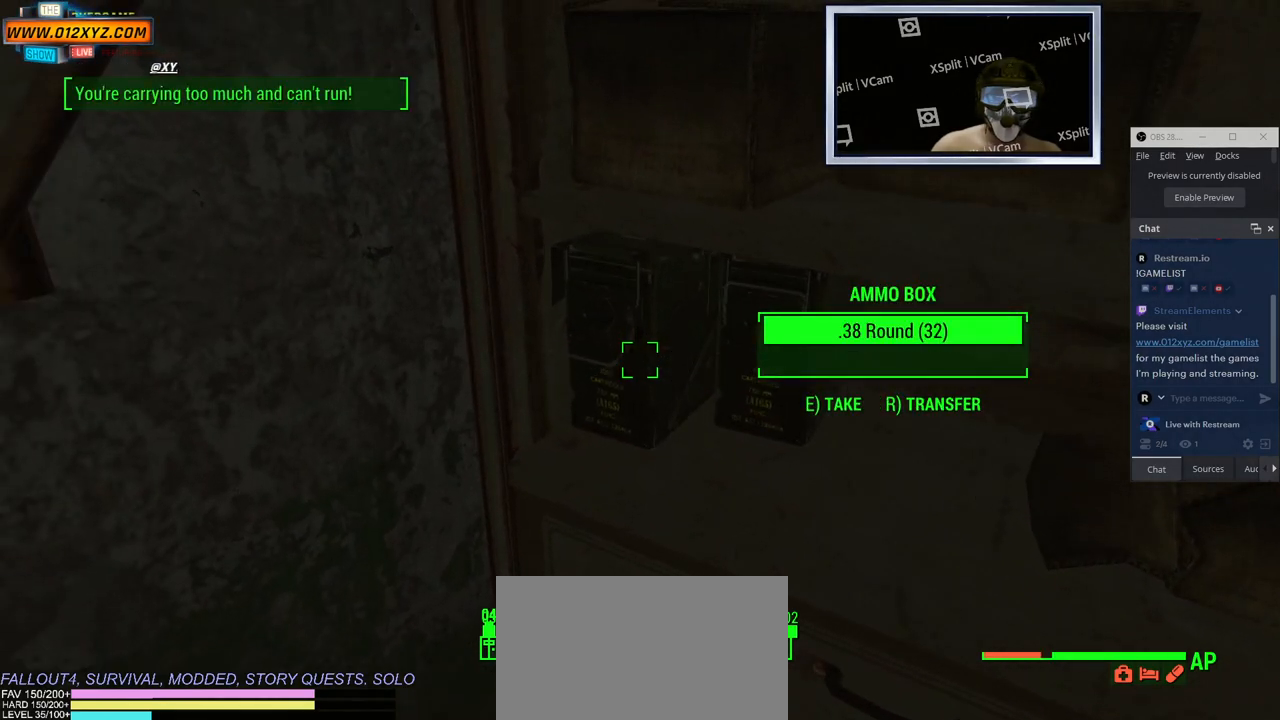
{"keys": [], "mouse": [], "events": [[83, "e", "up"]]}
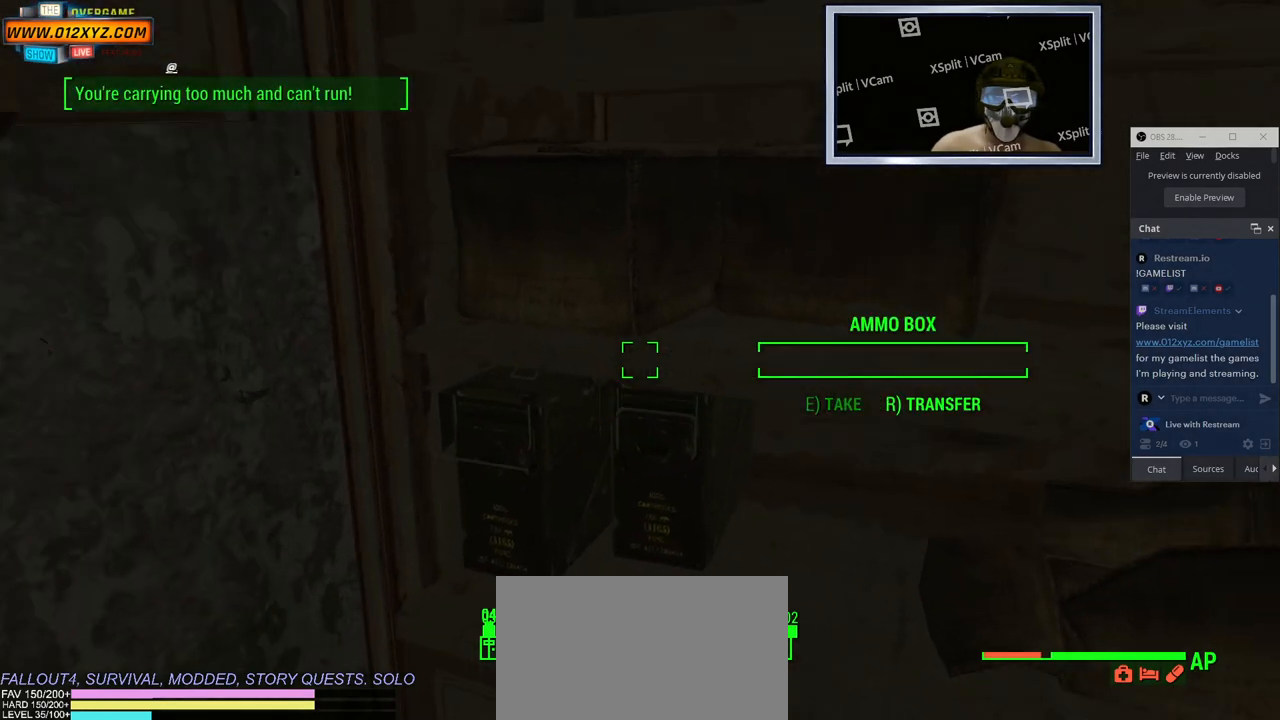
{"keys": [], "mouse": [], "events": []}
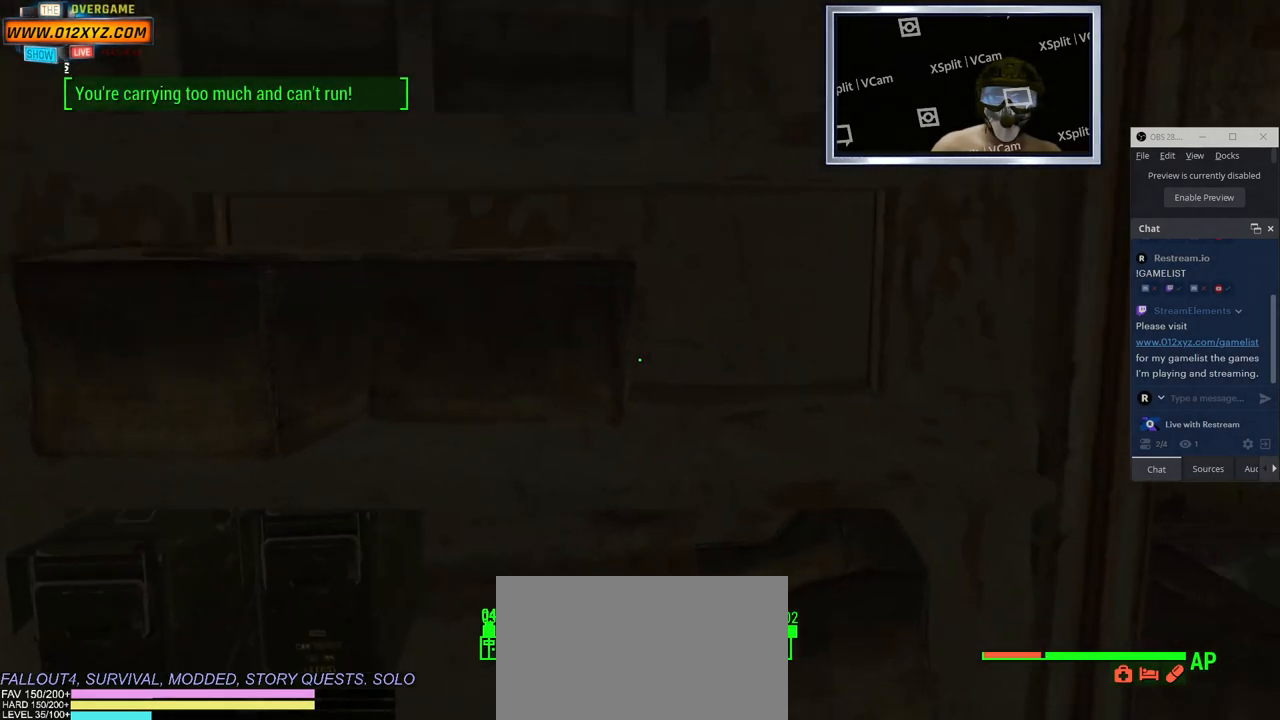
{"keys": [], "mouse": [], "events": []}
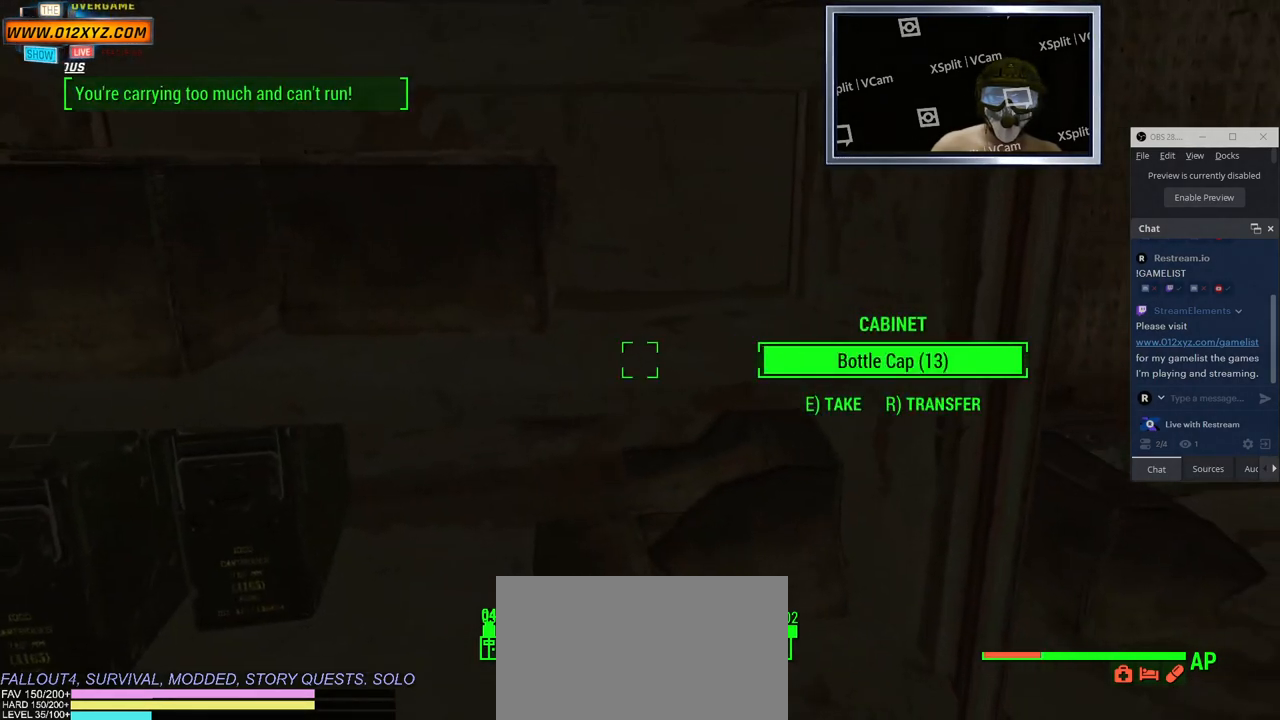
{"keys": [], "mouse": [], "events": [[383, "e", "down"], [483, "e", "up"]]}
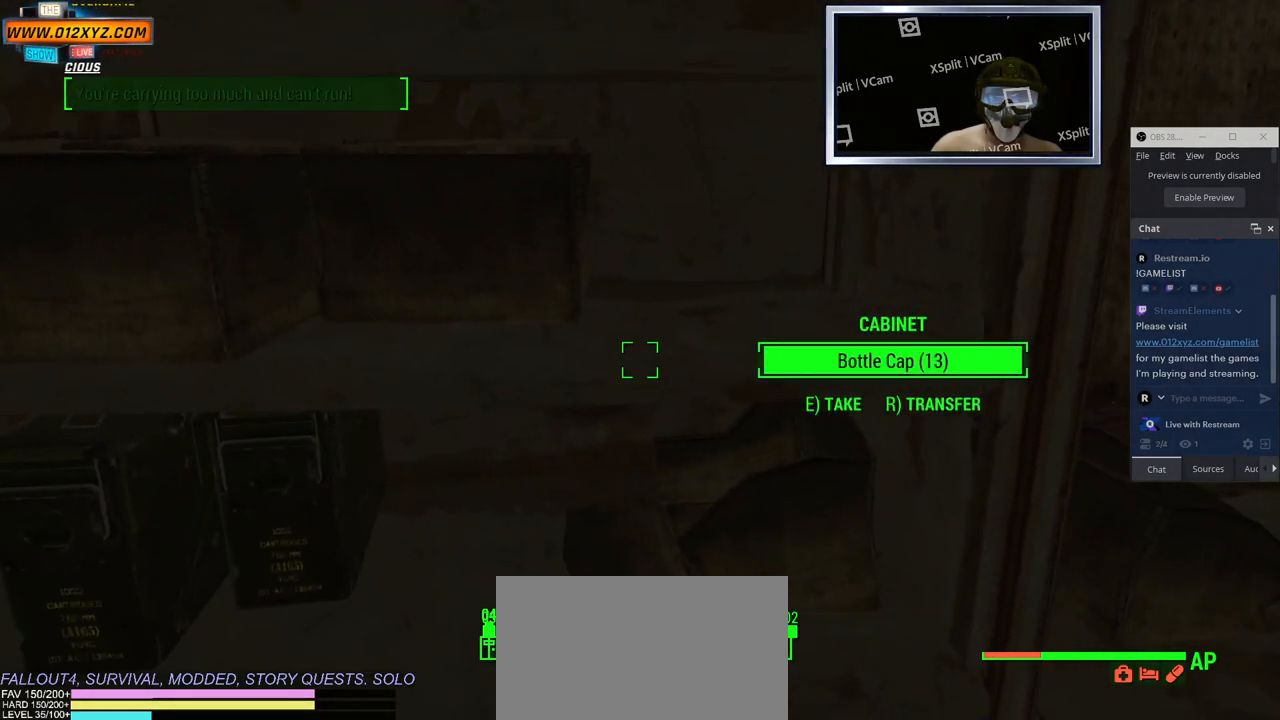
{"keys": [], "mouse": [], "events": []}
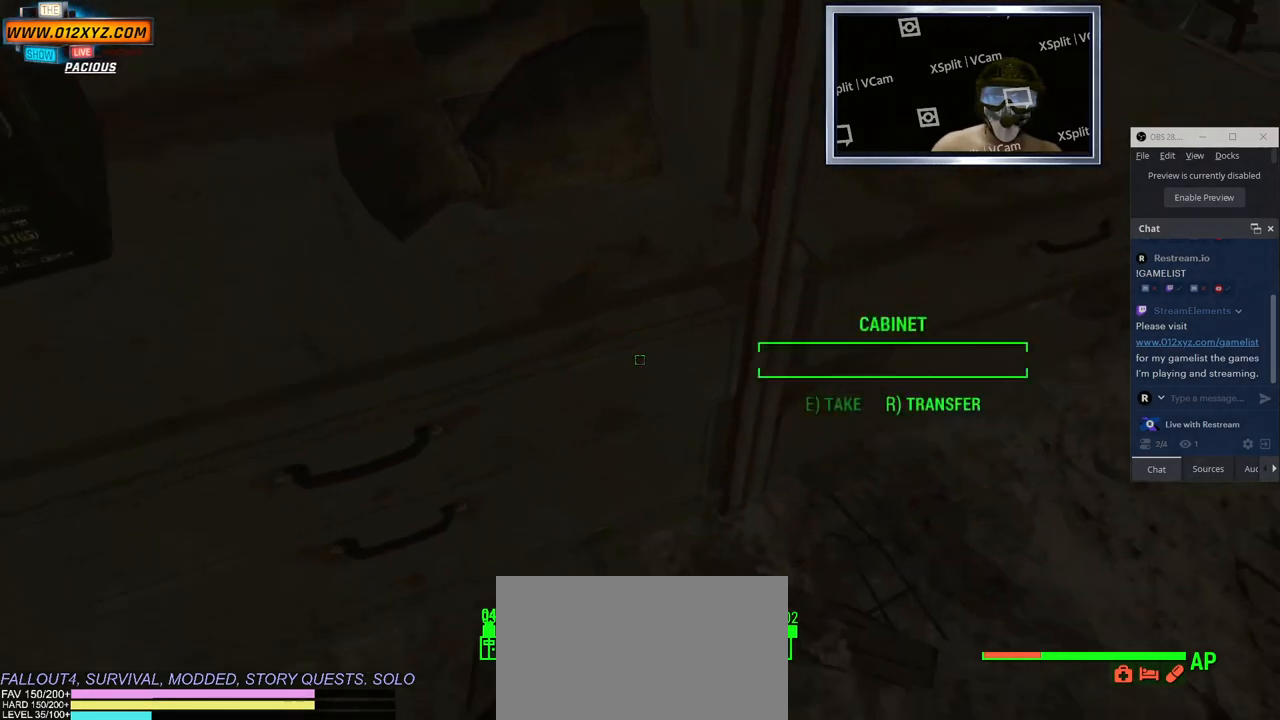
{"keys": [], "mouse": [], "events": [[233, "r", "down"], [483, "r", "up"]]}
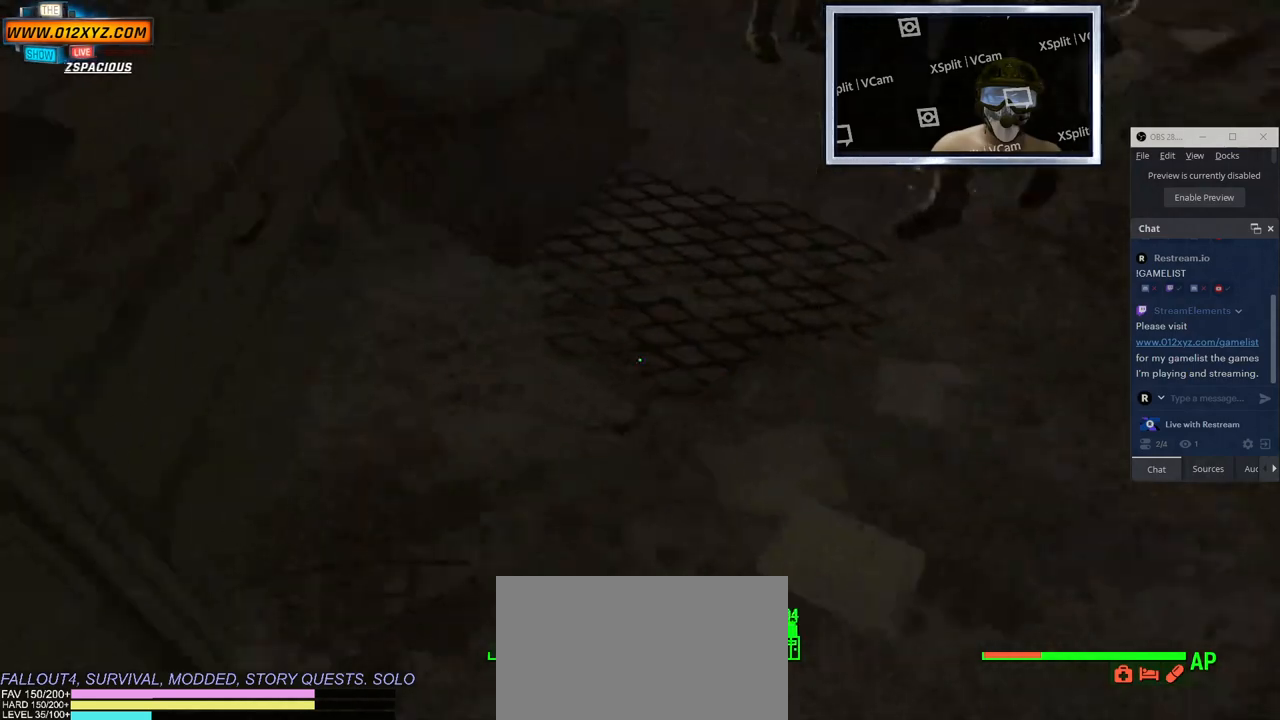
{"keys": [], "mouse": [], "events": []}
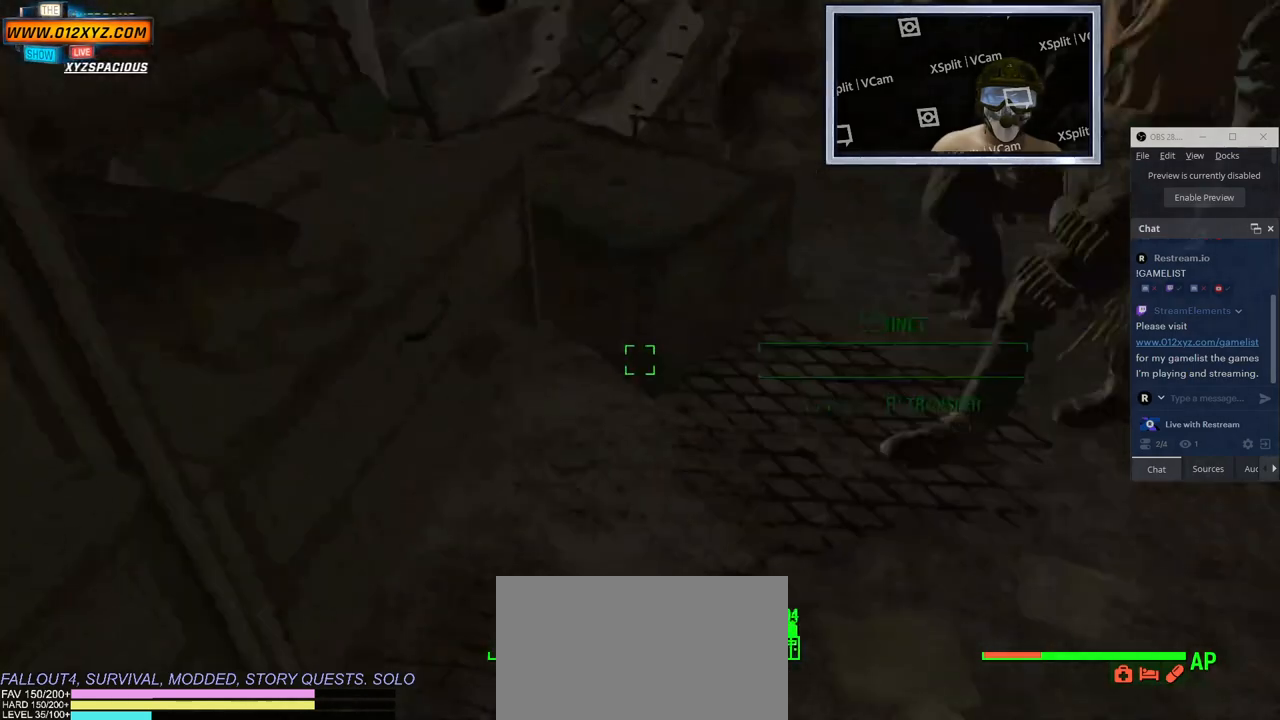
{"keys": ["w"], "mouse": ["wheel"], "events": [[150, "w", "down"], [500, "mouse_wheel", "down"]]}
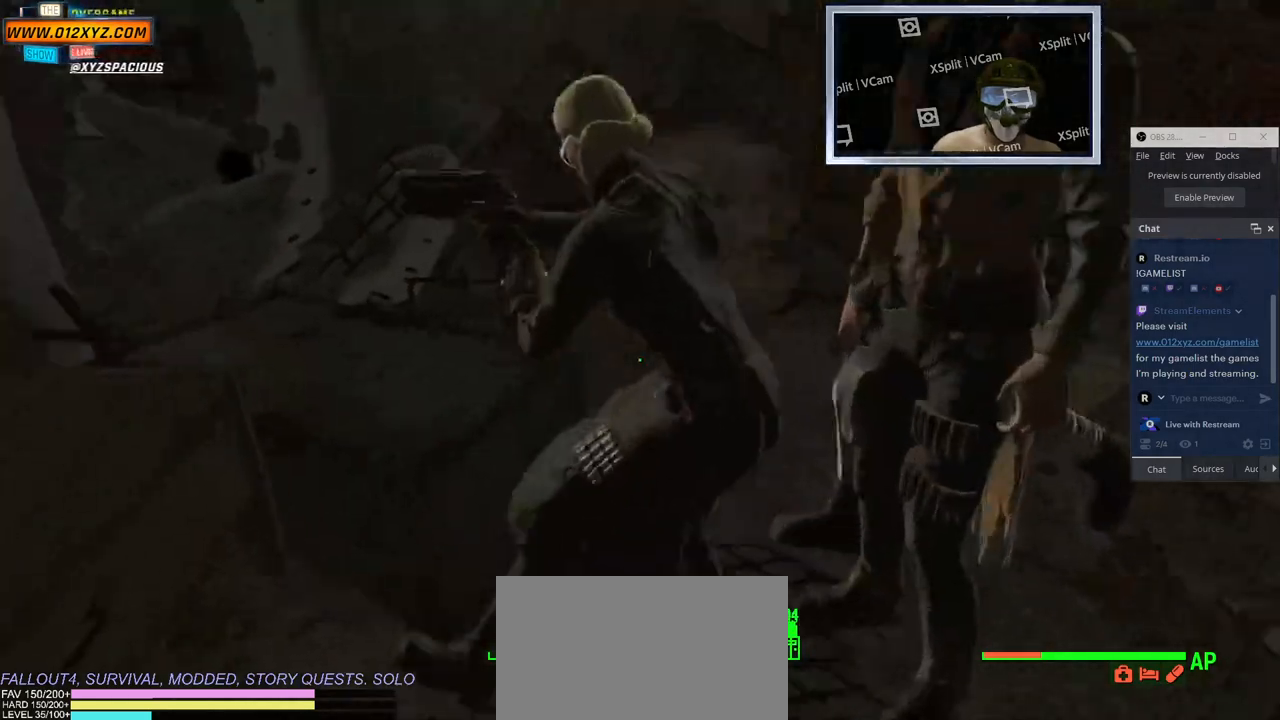
{"keys": [], "mouse": [], "events": [[117, "mouse_wheel", "up"], [117, "w", "up"]]}
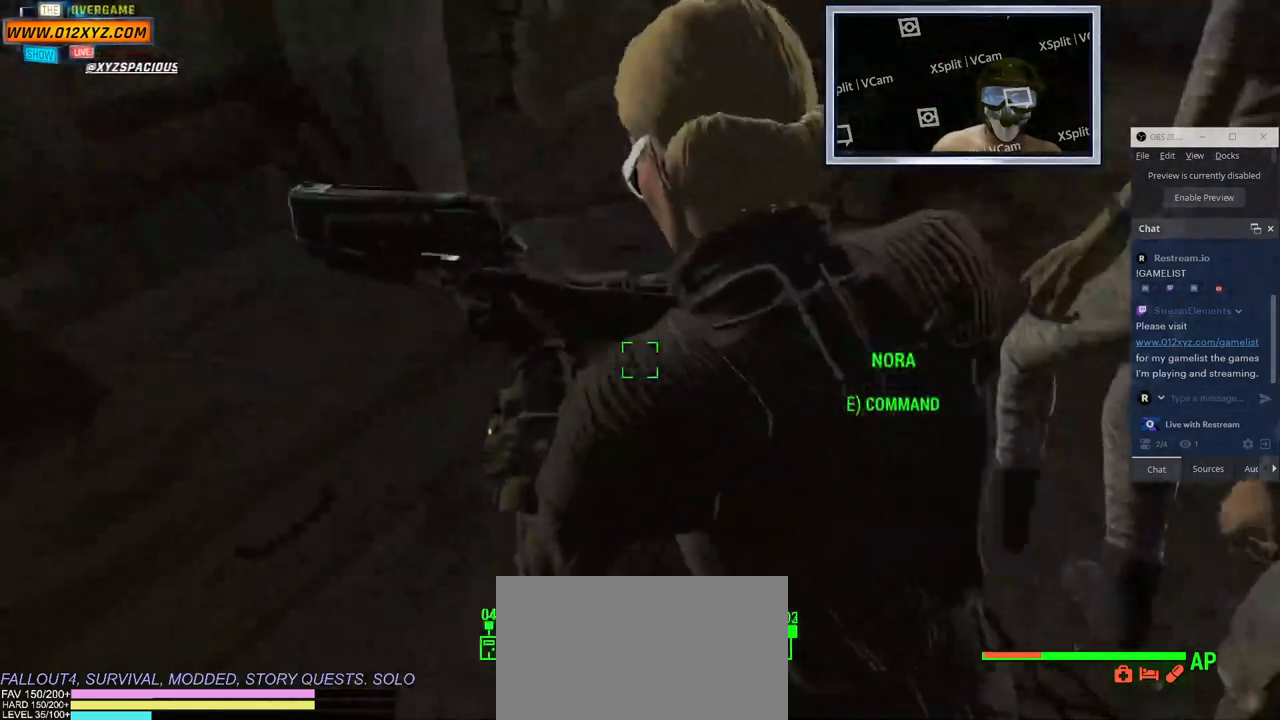
{"keys": ["w"], "mouse": [], "events": [[83, "w", "down"]]}
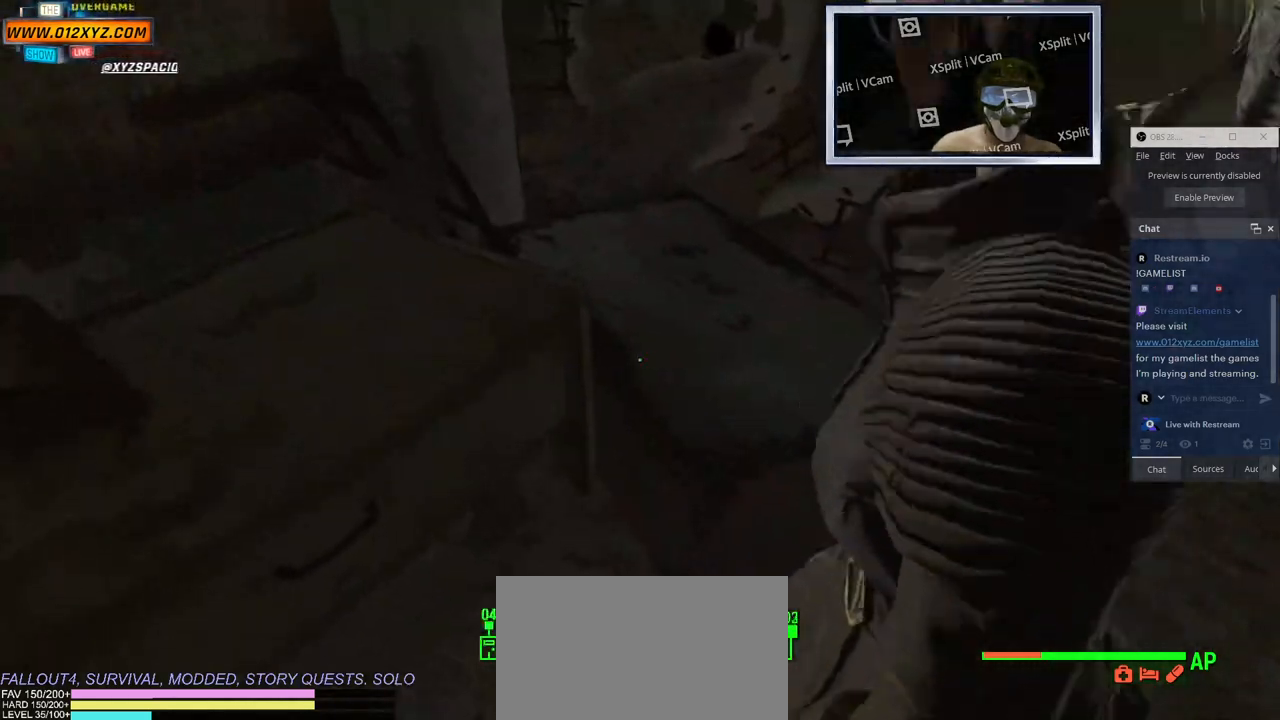
{"keys": [], "mouse": [], "events": [[417, "w", "up"]]}
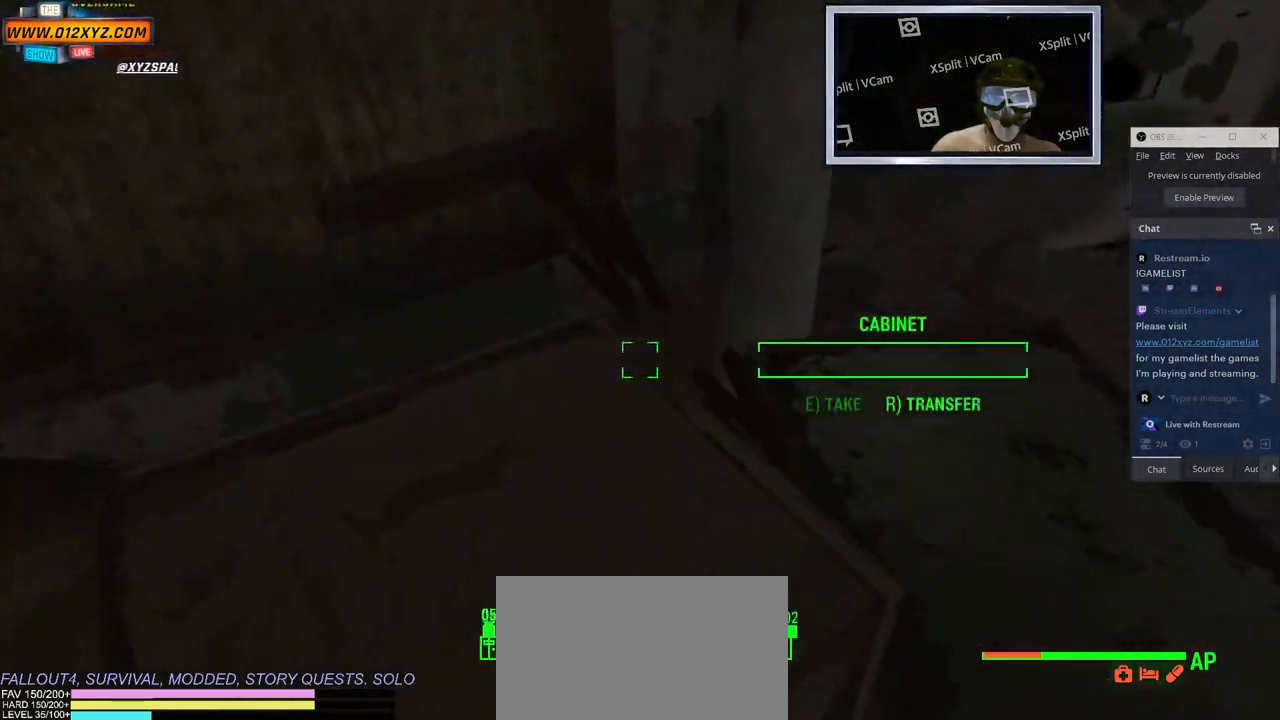
{"keys": [], "mouse": [], "events": []}
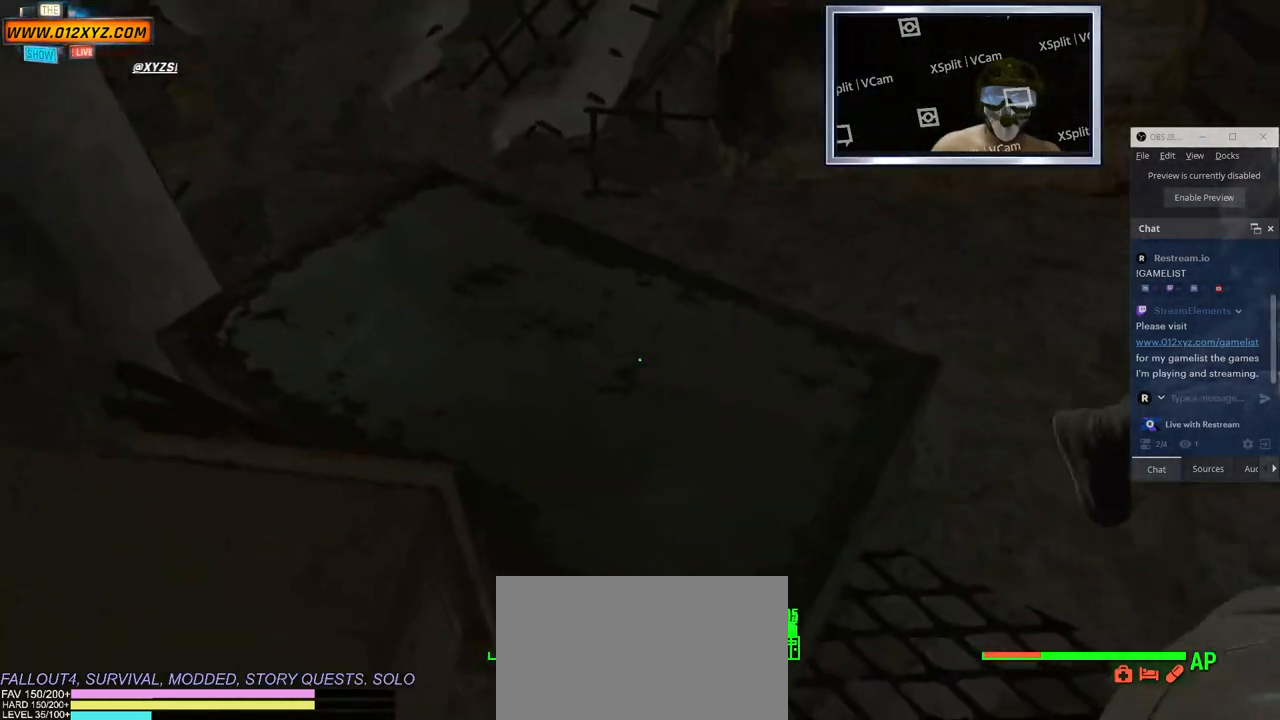
{"keys": [], "mouse": [], "events": []}
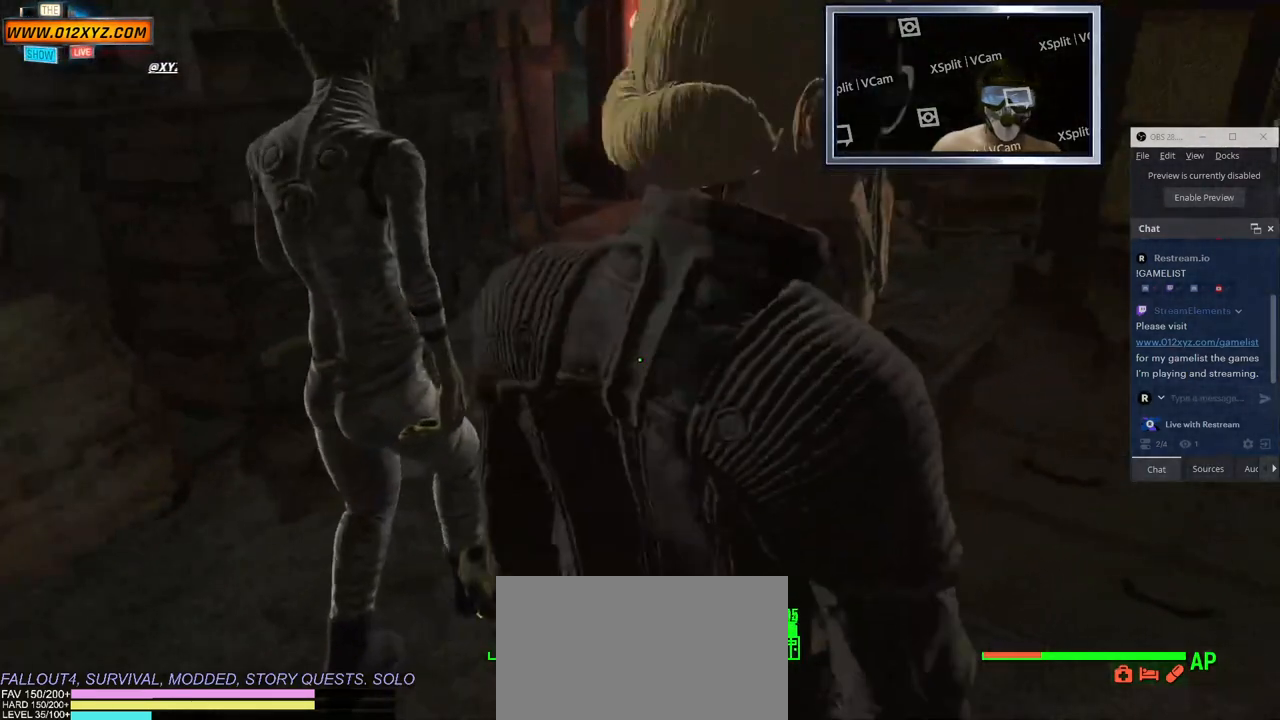
{"keys": [], "mouse": [], "events": [[350, "r", "down"], [433, "r", "up"]]}
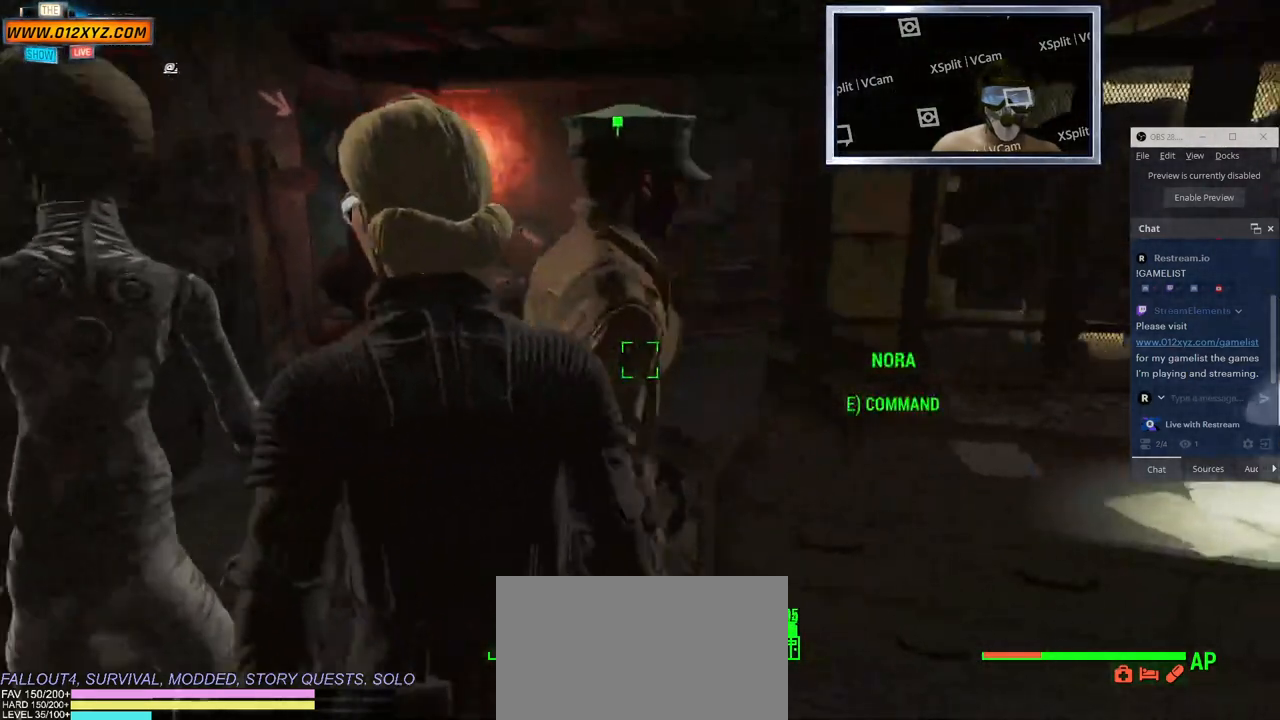
{"keys": [], "mouse": [], "events": []}
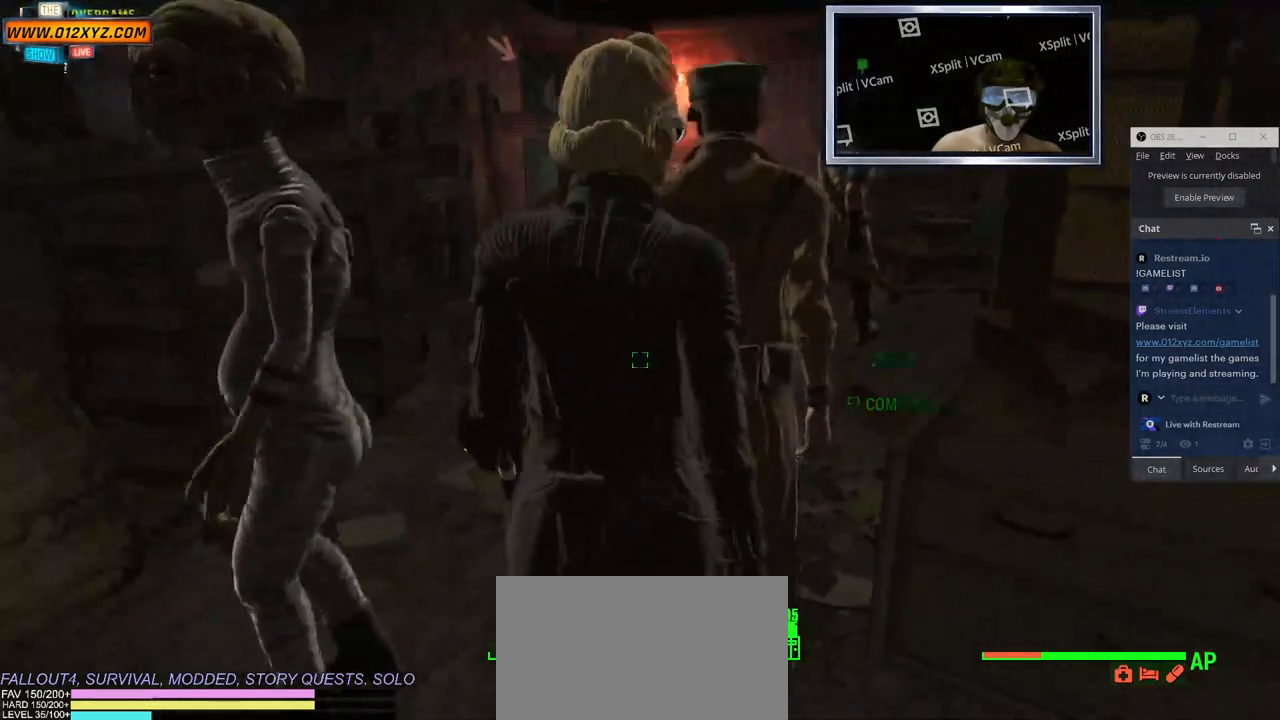
{"keys": [], "mouse": [], "events": [[33, "e", "down"], [167, "e", "up"]]}
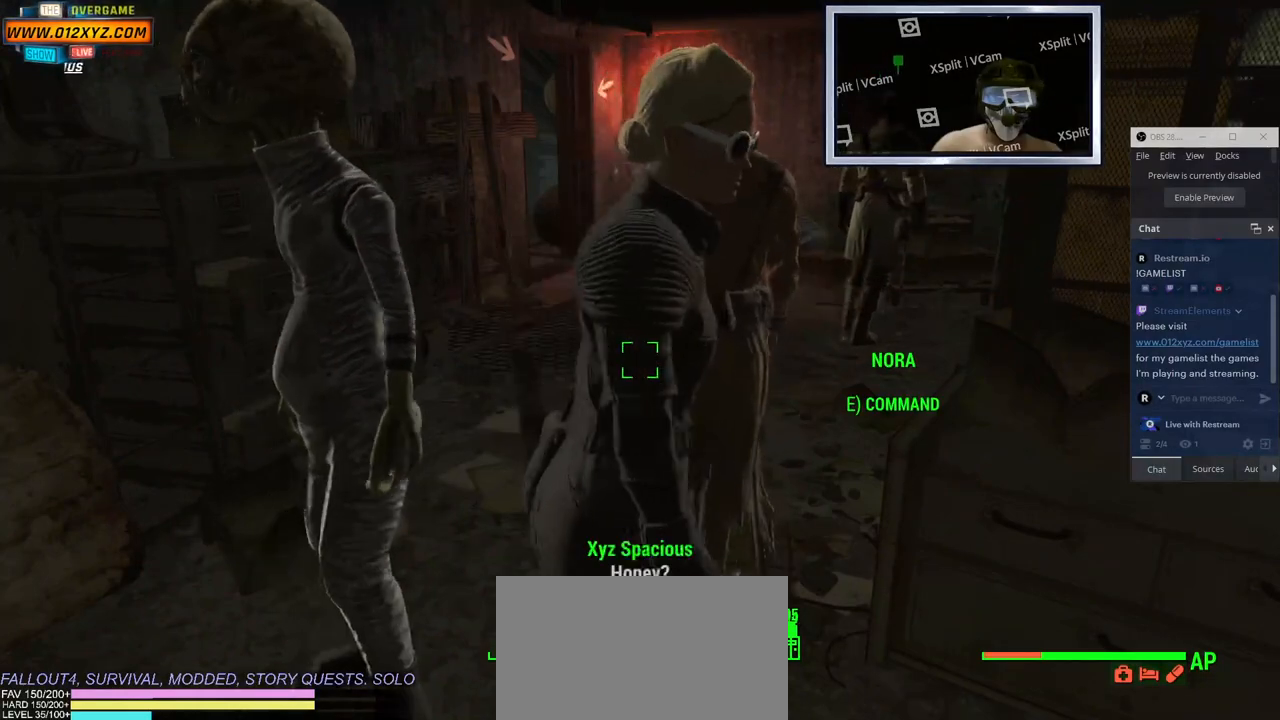
{"keys": [], "mouse": [], "events": []}